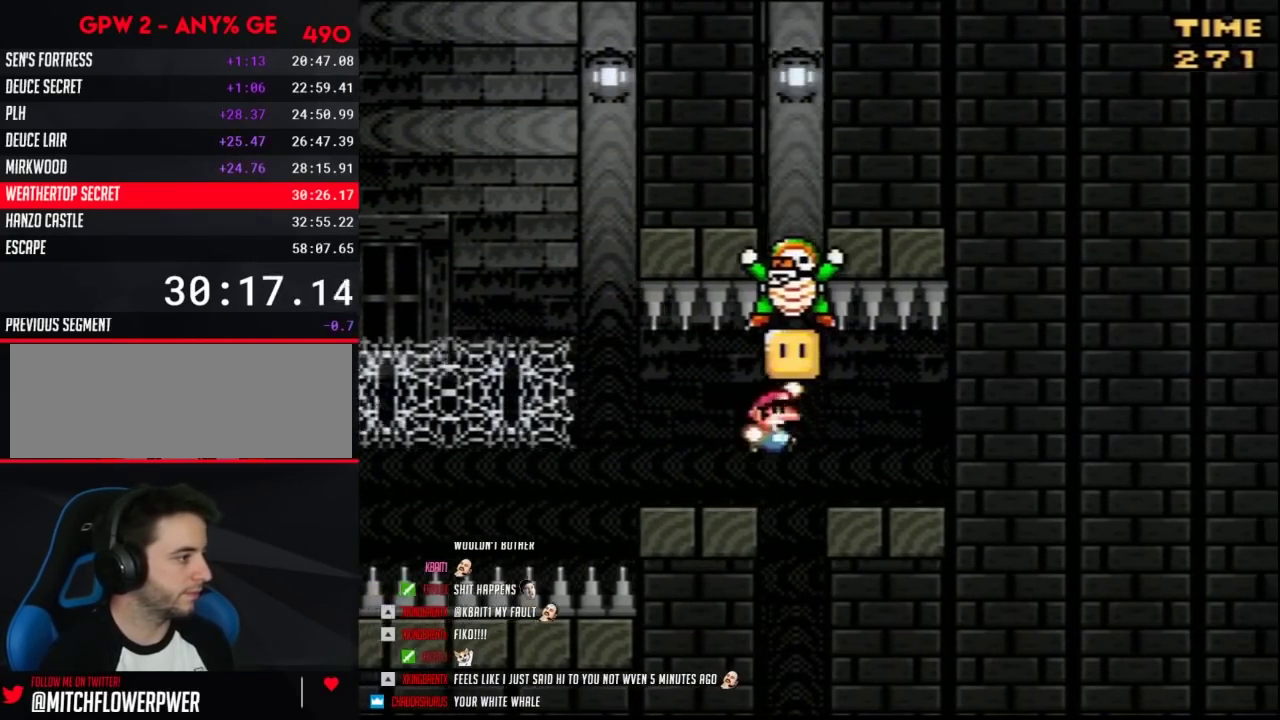
Gameplay with a controller (Nintendo layout); each line is a JSON object with the inputs held at the frame after it. "events" lists button and stick changes between this image and that frame as [ms after this image, input, new state], when the widget could be followed in between. Not read: B L3 R3.
{"buttons": ["Y", "DPAD_LEFT"], "events": [[283, "DPAD_LEFT", "down"], [283, "DPAD_RIGHT", "up"]]}
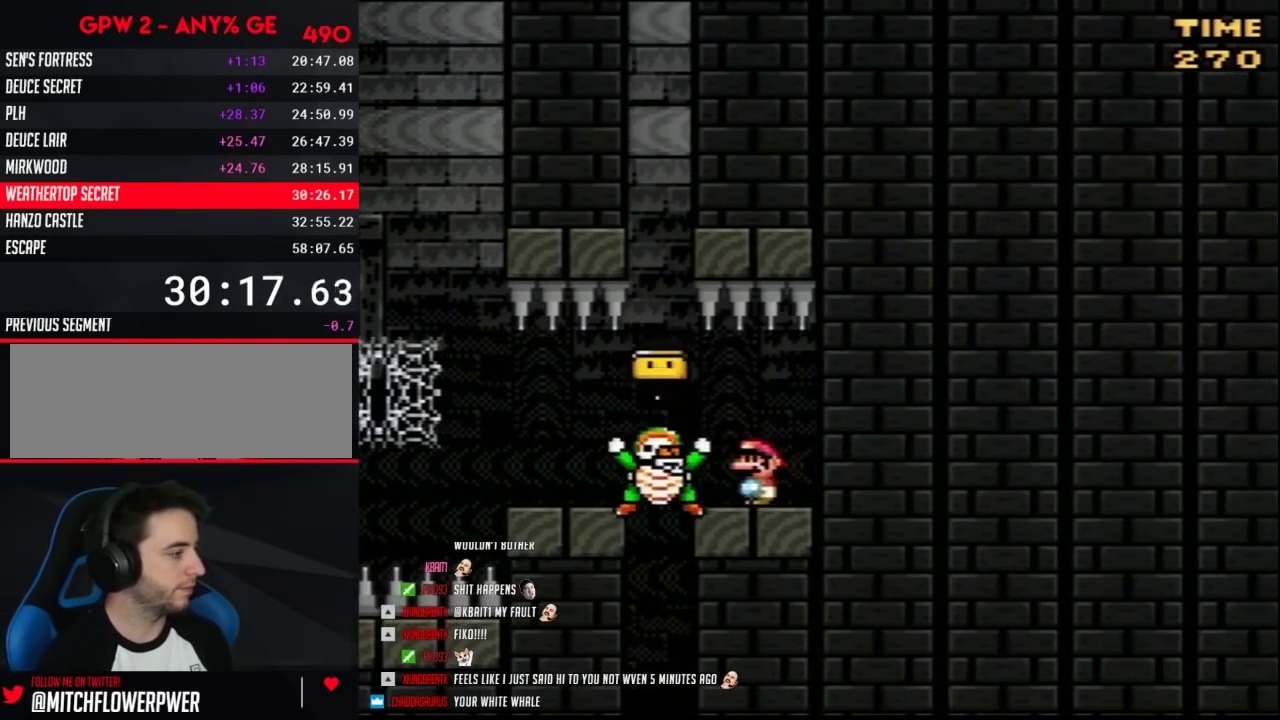
{"buttons": ["Y", "DPAD_RIGHT"], "events": [[217, "DPAD_LEFT", "up"], [217, "DPAD_UP", "down"], [267, "DPAD_RIGHT", "down"], [267, "DPAD_UP", "up"]]}
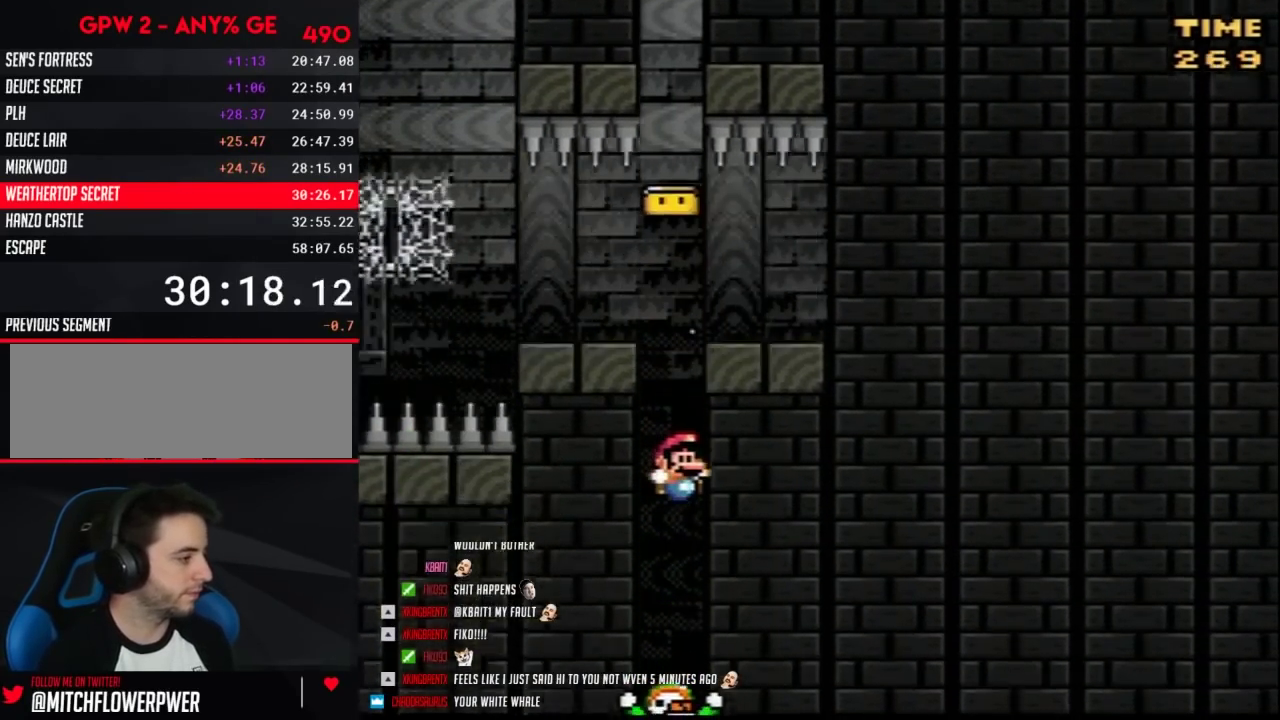
{"buttons": ["Y"], "events": [[133, "DPAD_RIGHT", "up"]]}
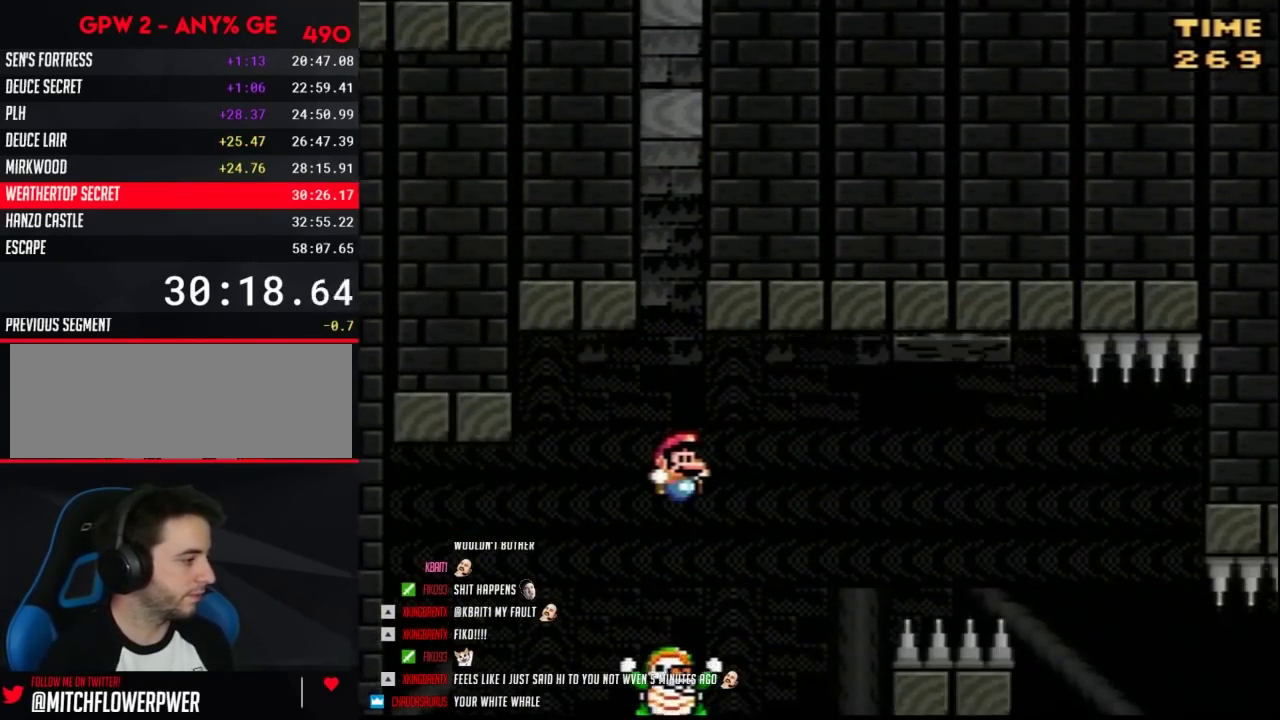
{"buttons": ["Y", "DPAD_RIGHT"], "events": [[200, "DPAD_RIGHT", "down"]]}
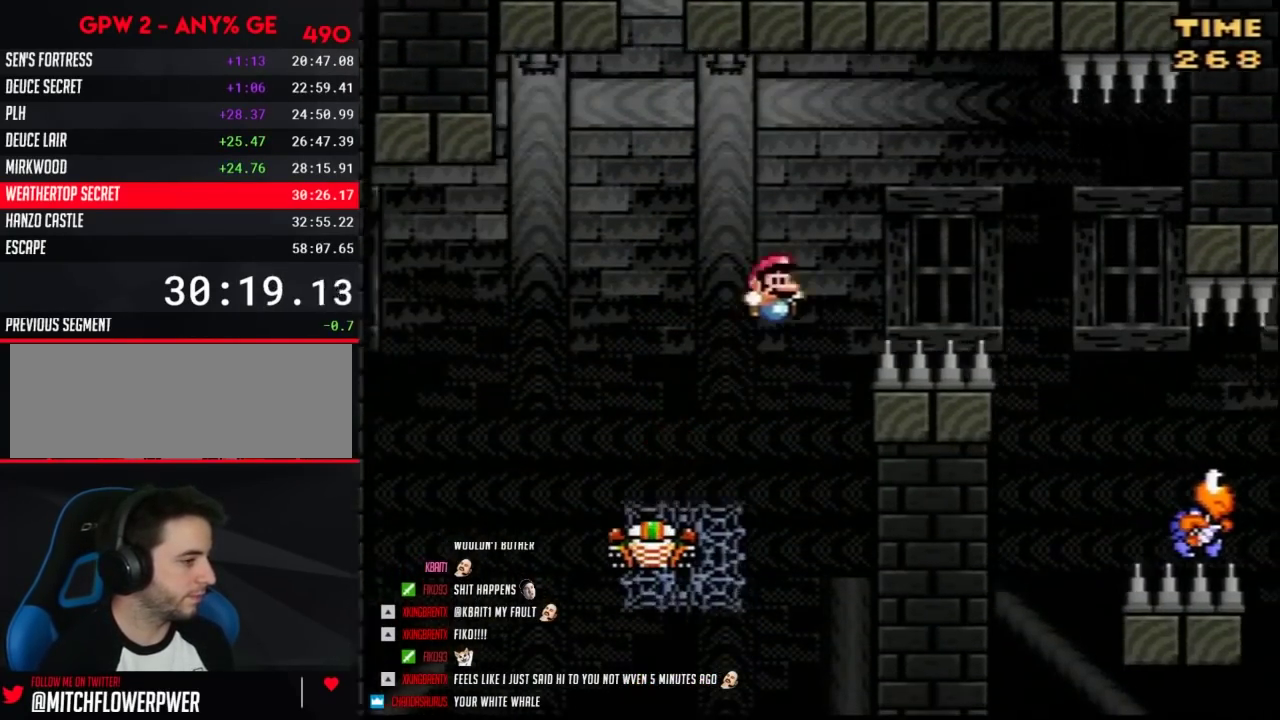
{"buttons": ["Y", "DPAD_RIGHT"], "events": []}
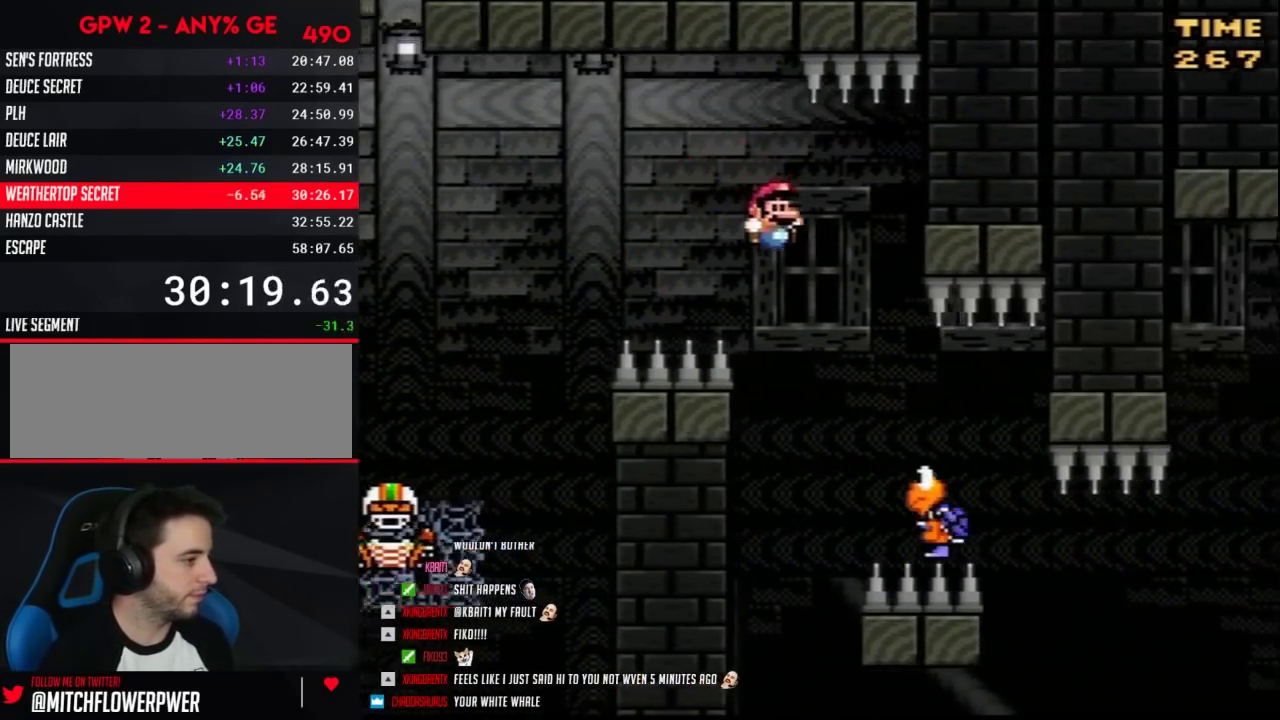
{"buttons": ["Y", "DPAD_RIGHT"], "events": [[117, "DPAD_RIGHT", "up"], [150, "DPAD_LEFT", "down"], [433, "DPAD_LEFT", "up"], [467, "DPAD_RIGHT", "down"]]}
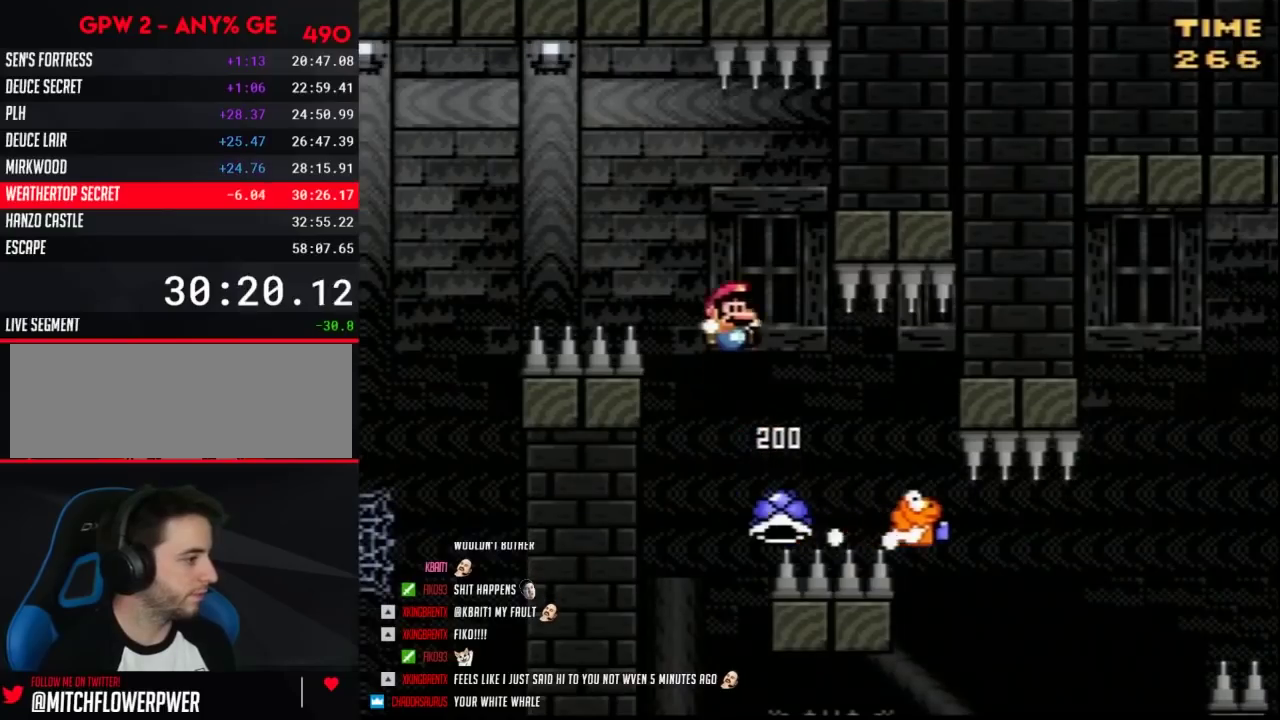
{"buttons": ["Y", "DPAD_LEFT"], "events": [[133, "DPAD_LEFT", "down"], [133, "DPAD_RIGHT", "up"], [250, "DPAD_LEFT", "up"], [250, "DPAD_RIGHT", "down"], [400, "DPAD_RIGHT", "up"], [433, "DPAD_LEFT", "down"]]}
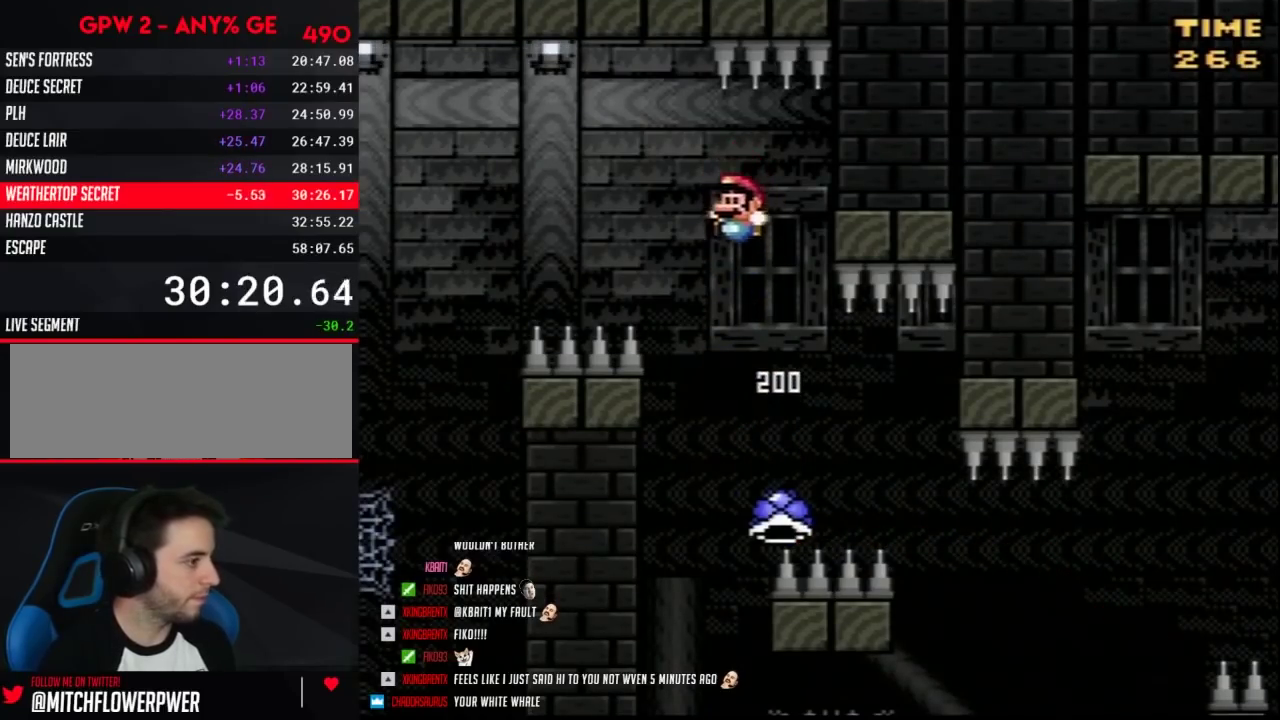
{"buttons": ["Y", "DPAD_RIGHT"], "events": [[67, "DPAD_LEFT", "up"], [67, "DPAD_RIGHT", "down"], [250, "DPAD_LEFT", "down"], [250, "DPAD_RIGHT", "up"], [500, "DPAD_LEFT", "up"], [500, "DPAD_RIGHT", "down"]]}
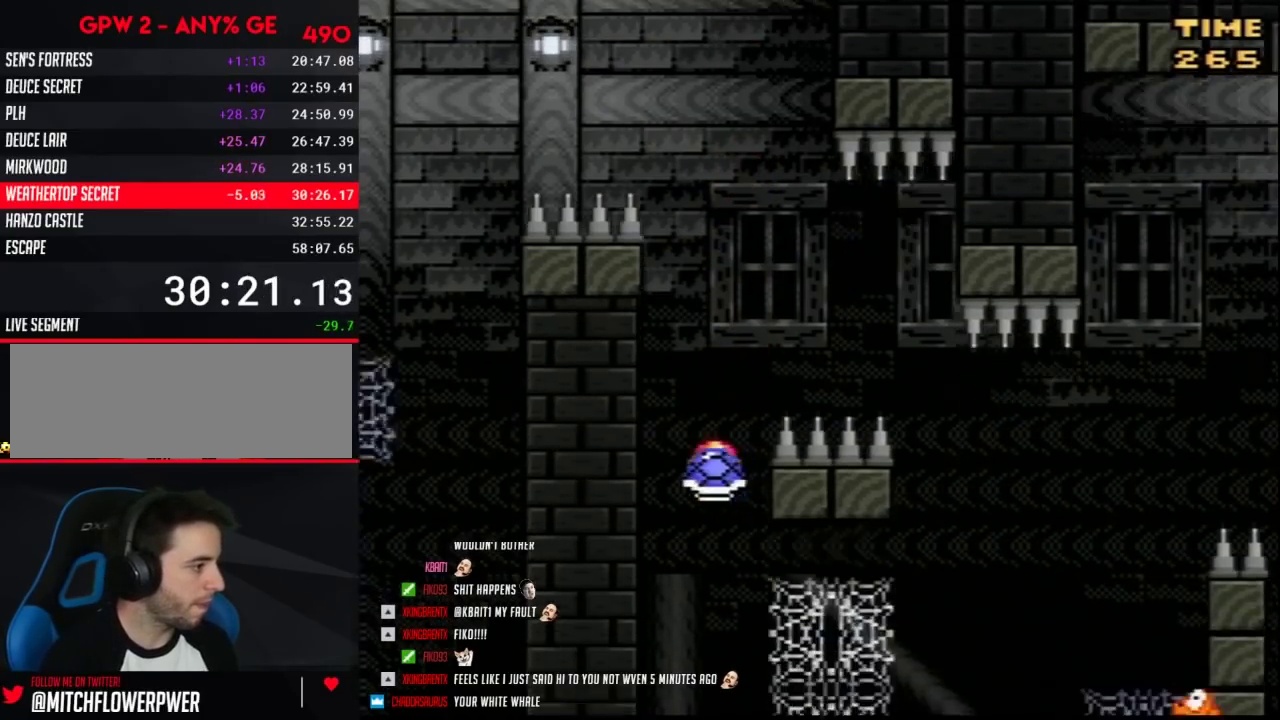
{"buttons": ["Y", "DPAD_UP", "DPAD_RIGHT"], "events": [[217, "DPAD_UP", "down"]]}
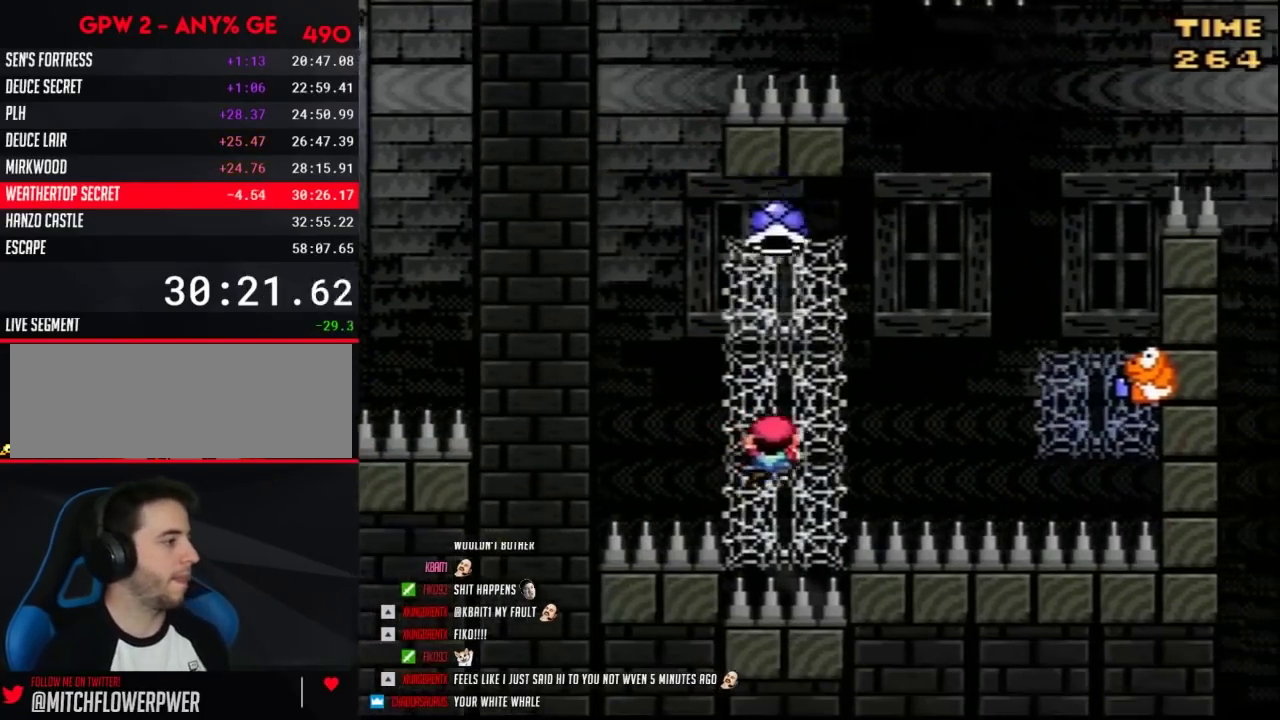
{"buttons": ["Y", "DPAD_RIGHT"], "events": [[183, "DPAD_UP", "up"]]}
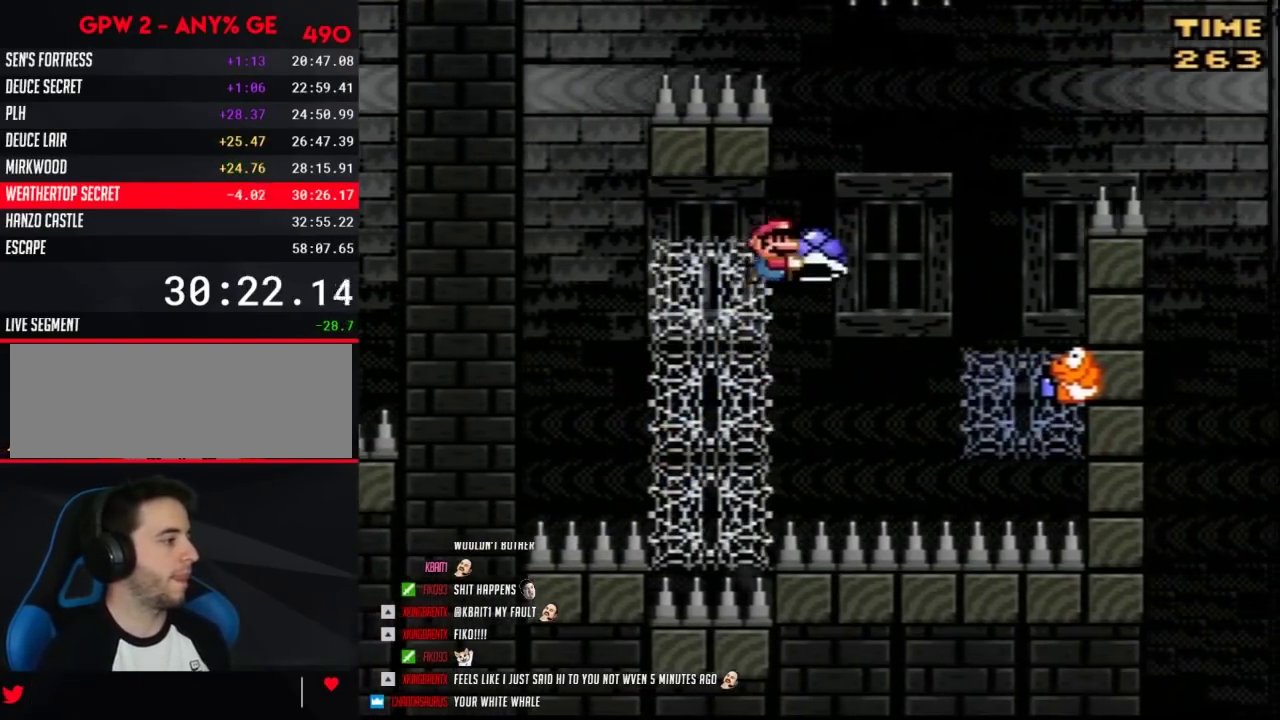
{"buttons": ["Y", "DPAD_RIGHT"], "events": []}
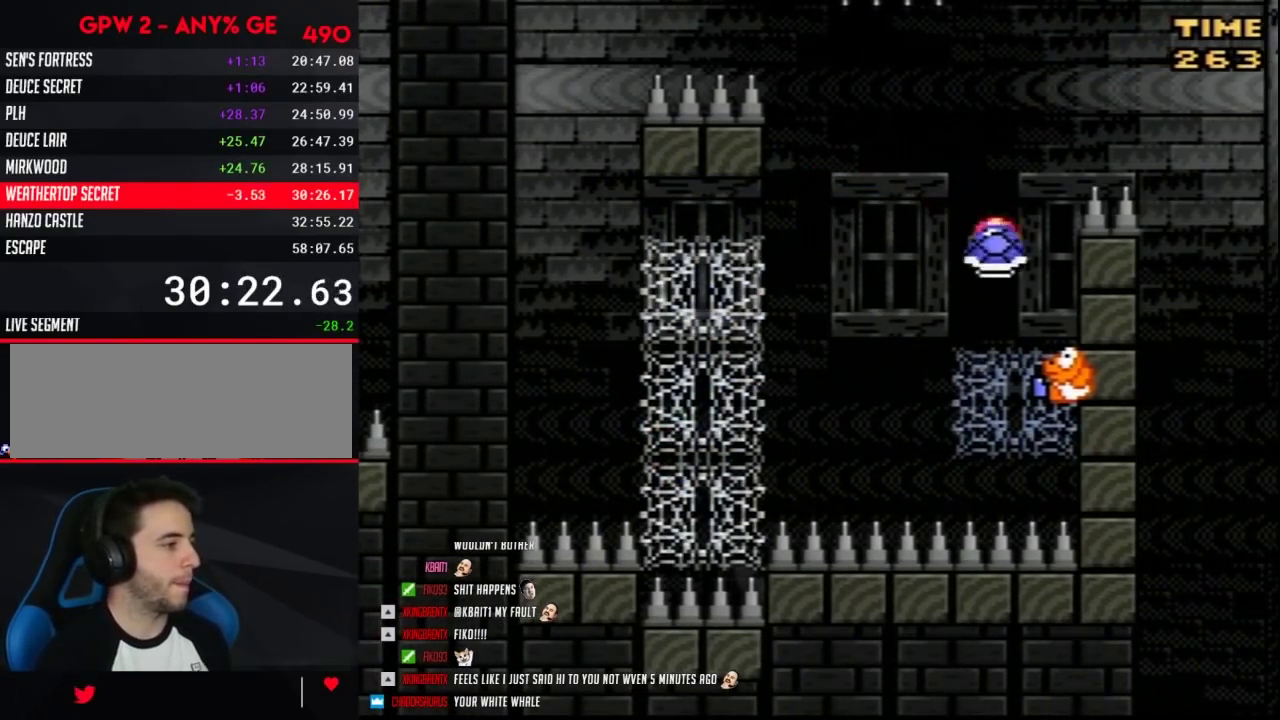
{"buttons": ["Y", "DPAD_RIGHT"], "events": [[33, "DPAD_LEFT", "down"], [33, "DPAD_RIGHT", "up"], [250, "DPAD_LEFT", "up"], [250, "DPAD_RIGHT", "down"]]}
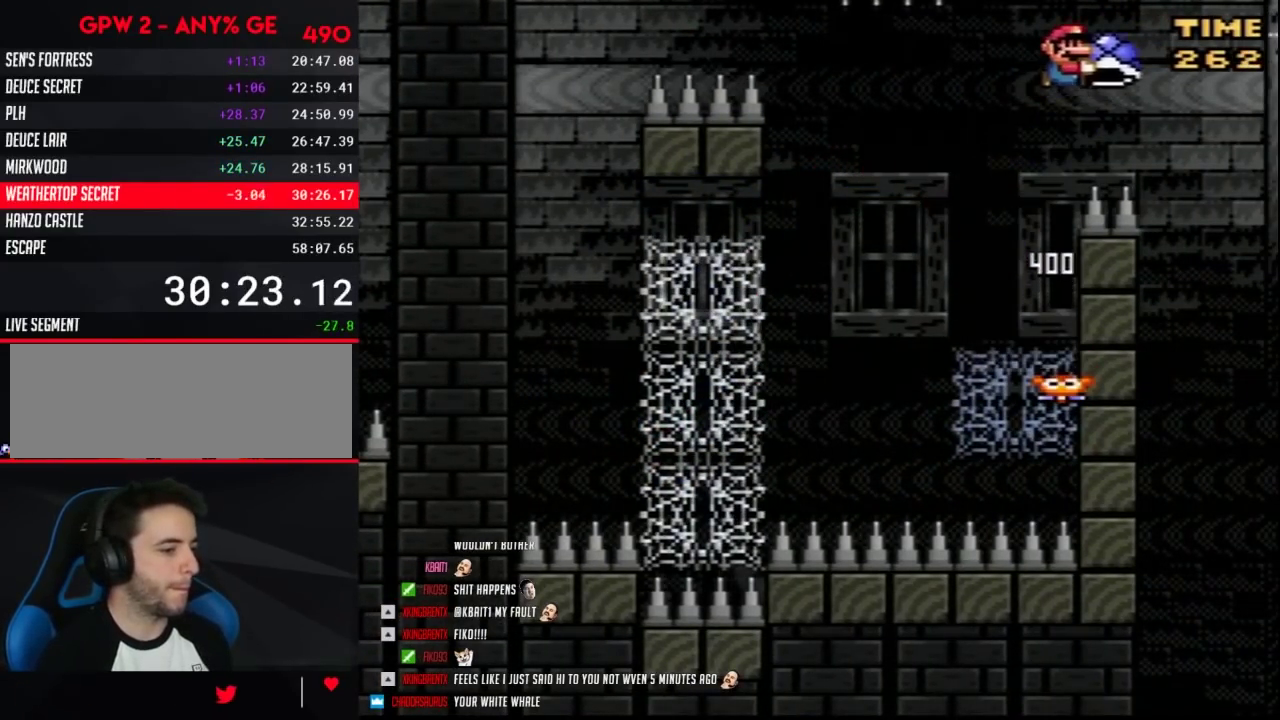
{"buttons": ["Y", "DPAD_RIGHT"], "events": []}
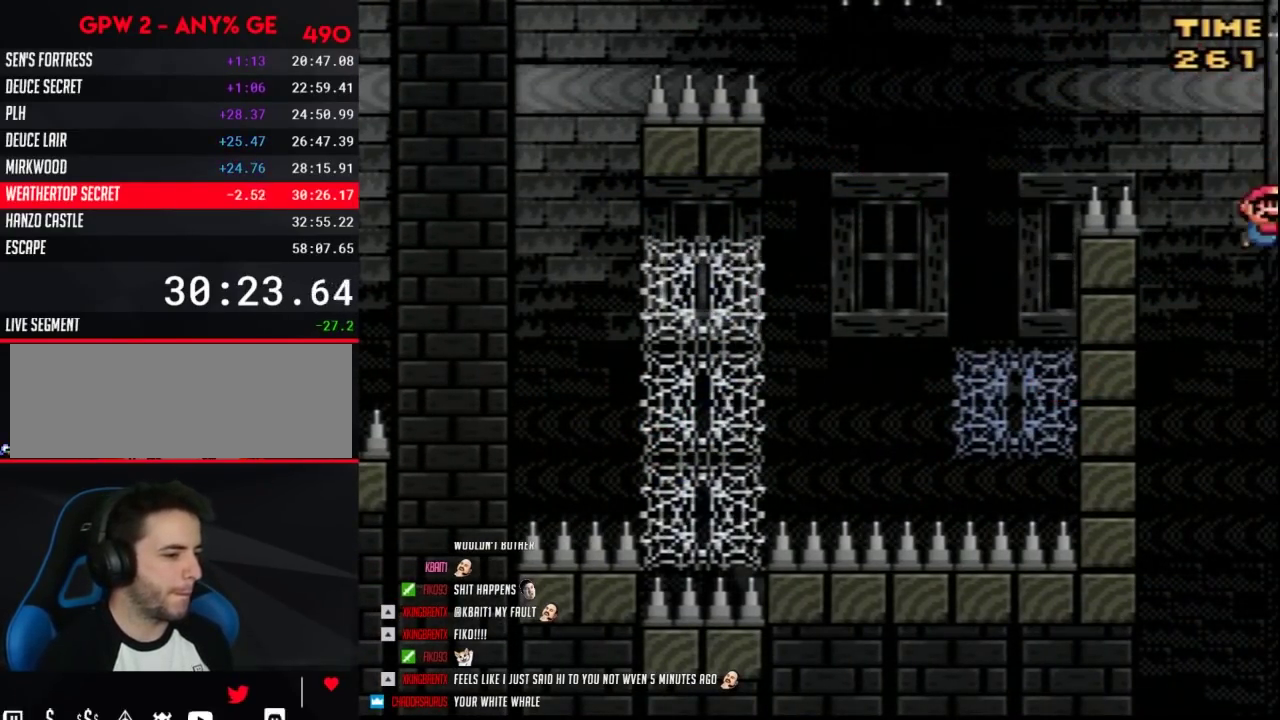
{"buttons": ["Y"], "events": [[117, "DPAD_RIGHT", "up"]]}
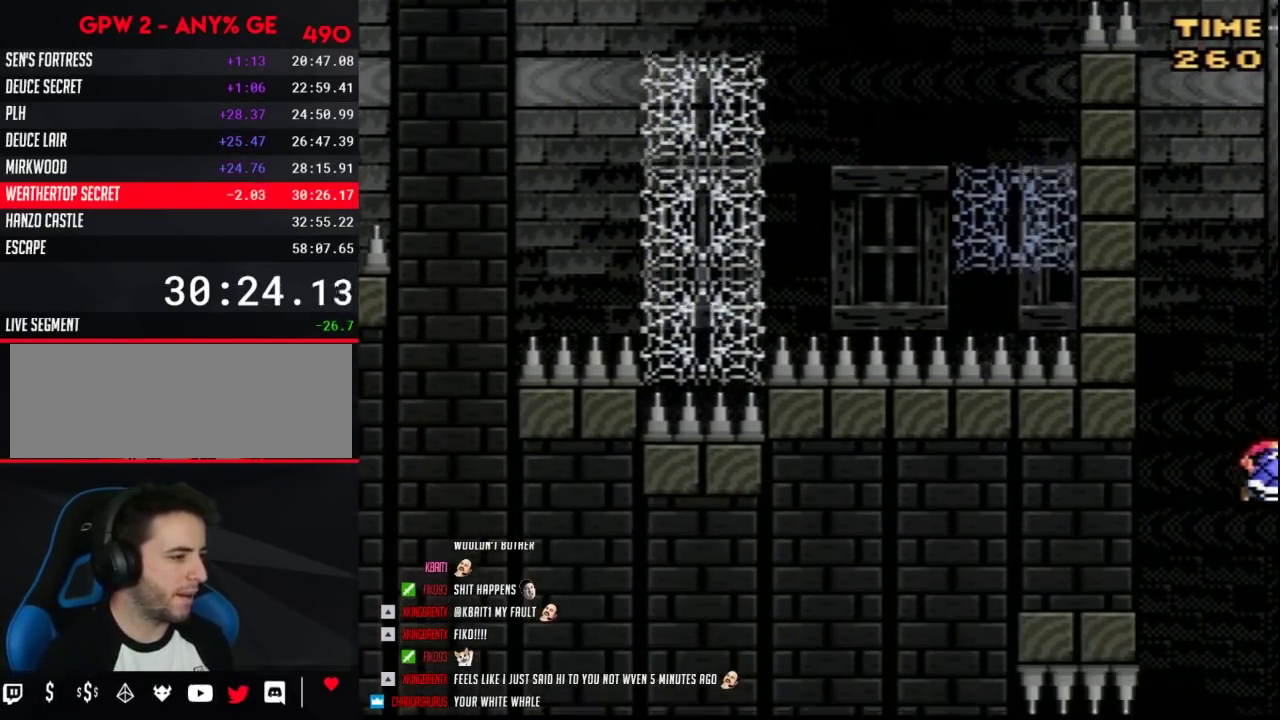
{"buttons": ["Y", "DPAD_LEFT"], "events": [[67, "DPAD_LEFT", "down"], [183, "DPAD_LEFT", "up"], [283, "DPAD_LEFT", "down"]]}
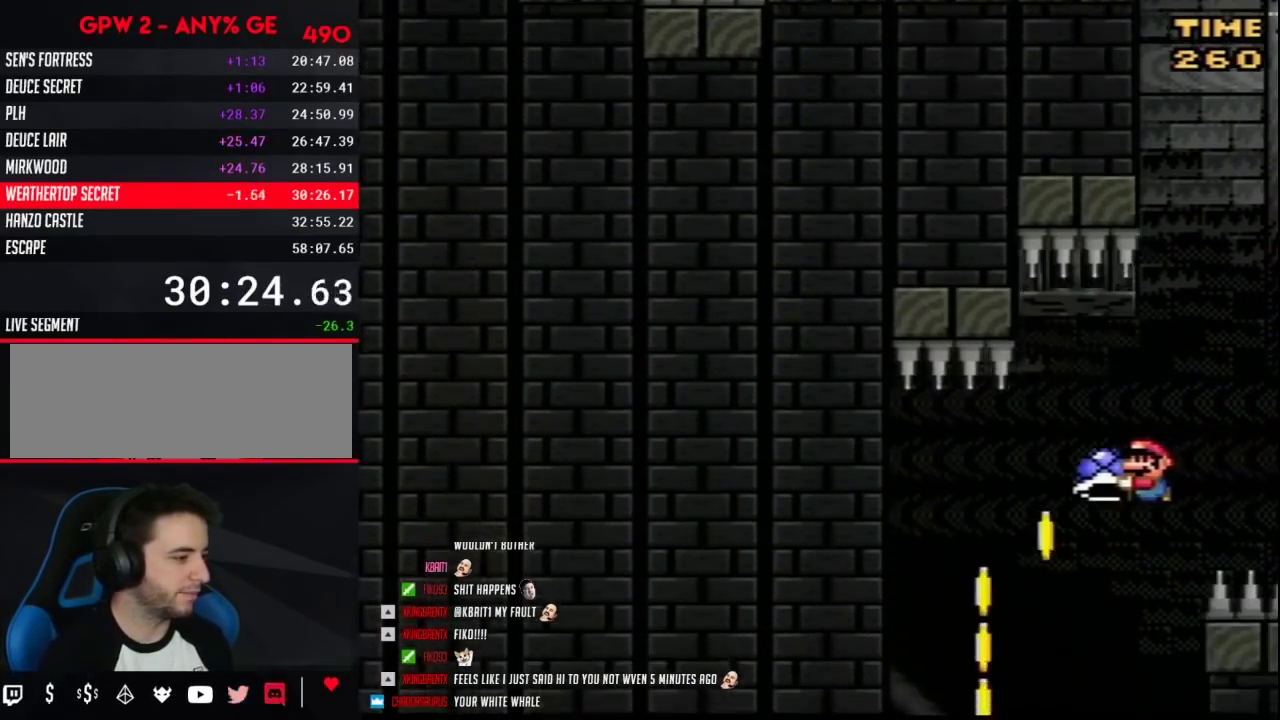
{"buttons": ["Y", "DPAD_RIGHT"], "events": [[250, "DPAD_LEFT", "up"], [317, "DPAD_RIGHT", "down"]]}
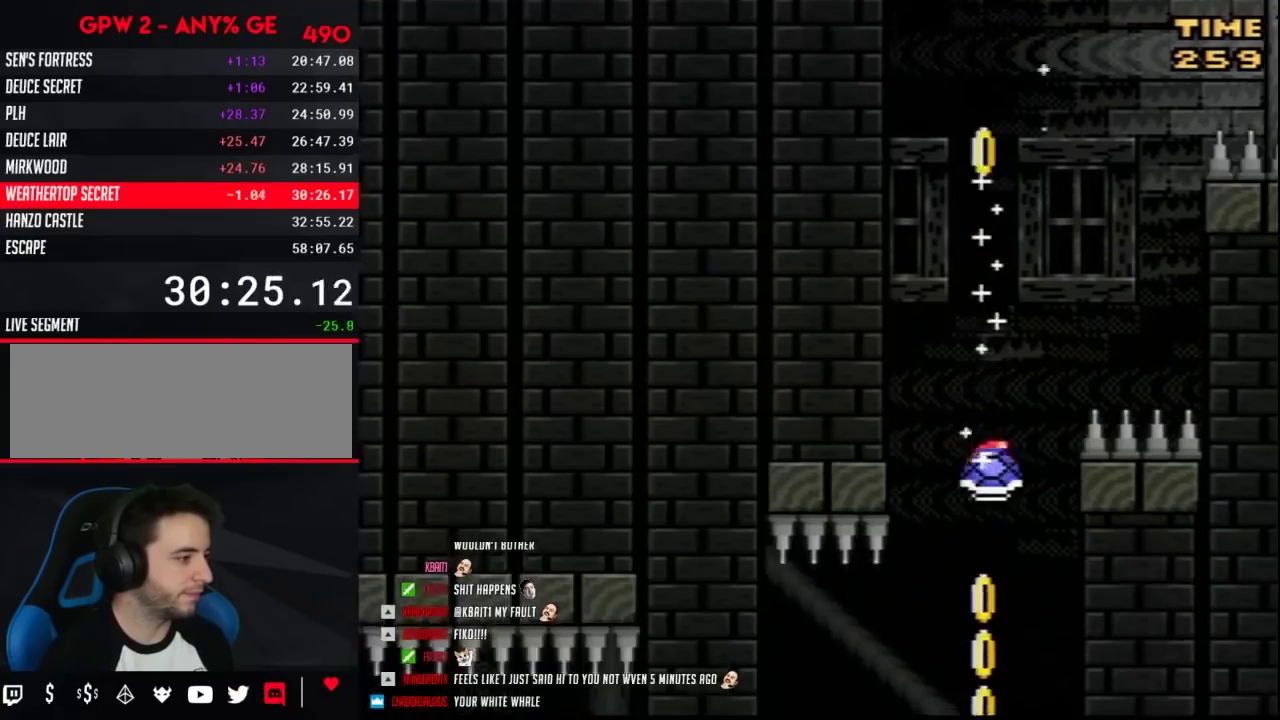
{"buttons": ["Y", "DPAD_UP", "DPAD_LEFT"], "events": [[33, "DPAD_RIGHT", "up"], [67, "DPAD_LEFT", "down"], [133, "DPAD_UP", "down"]]}
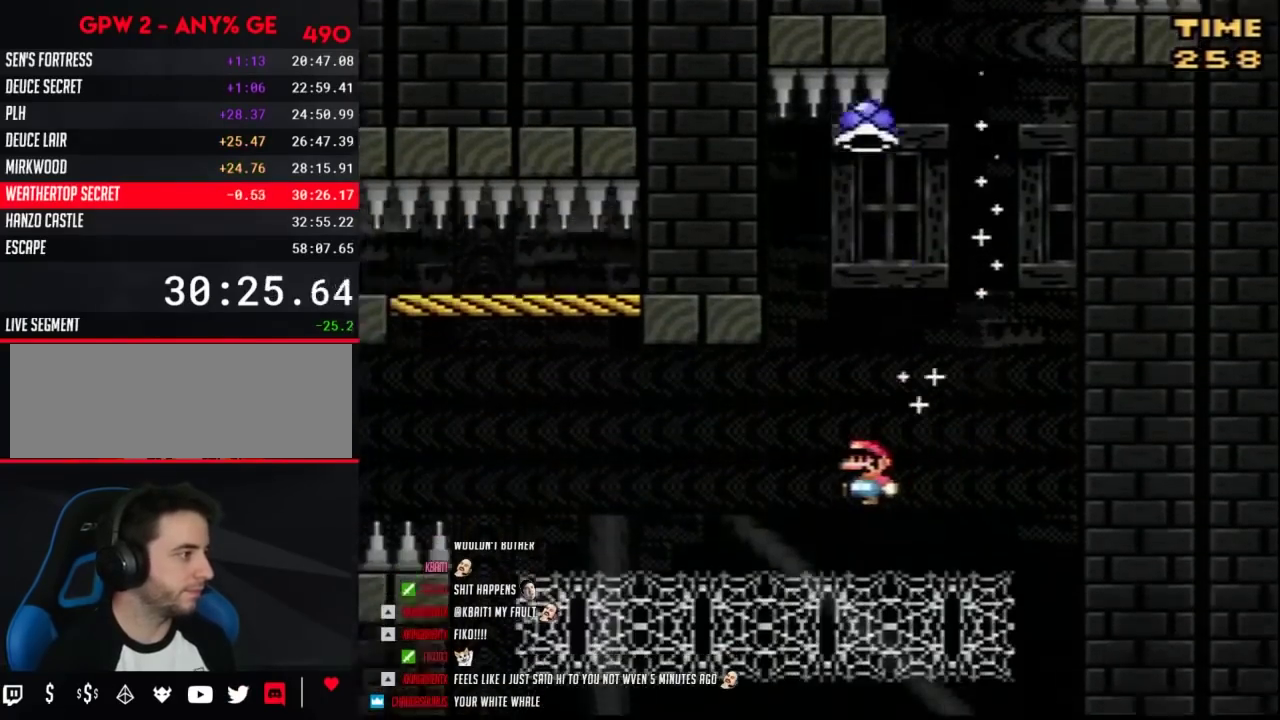
{"buttons": ["Y", "DPAD_UP", "DPAD_LEFT"], "events": [[150, "DPAD_LEFT", "up"], [150, "DPAD_RIGHT", "down"], [317, "DPAD_LEFT", "down"], [317, "DPAD_RIGHT", "up"]]}
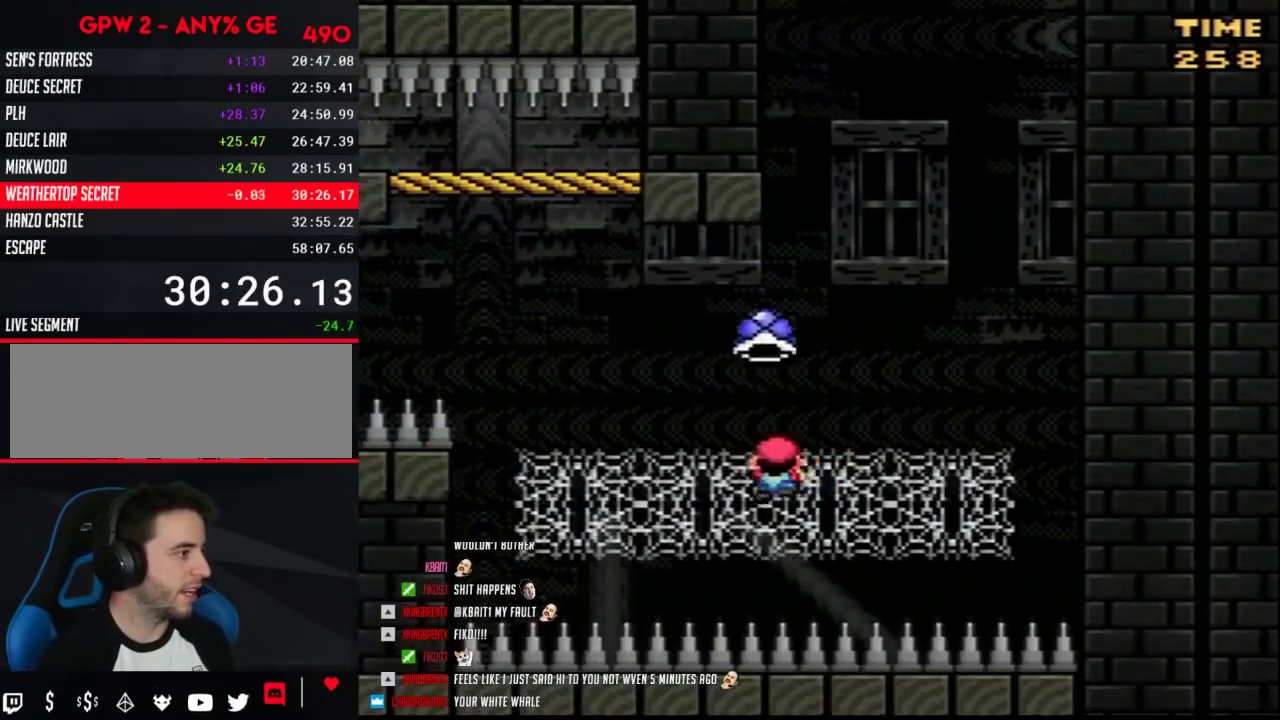
{"buttons": ["Y", "DPAD_UP", "DPAD_LEFT"], "events": []}
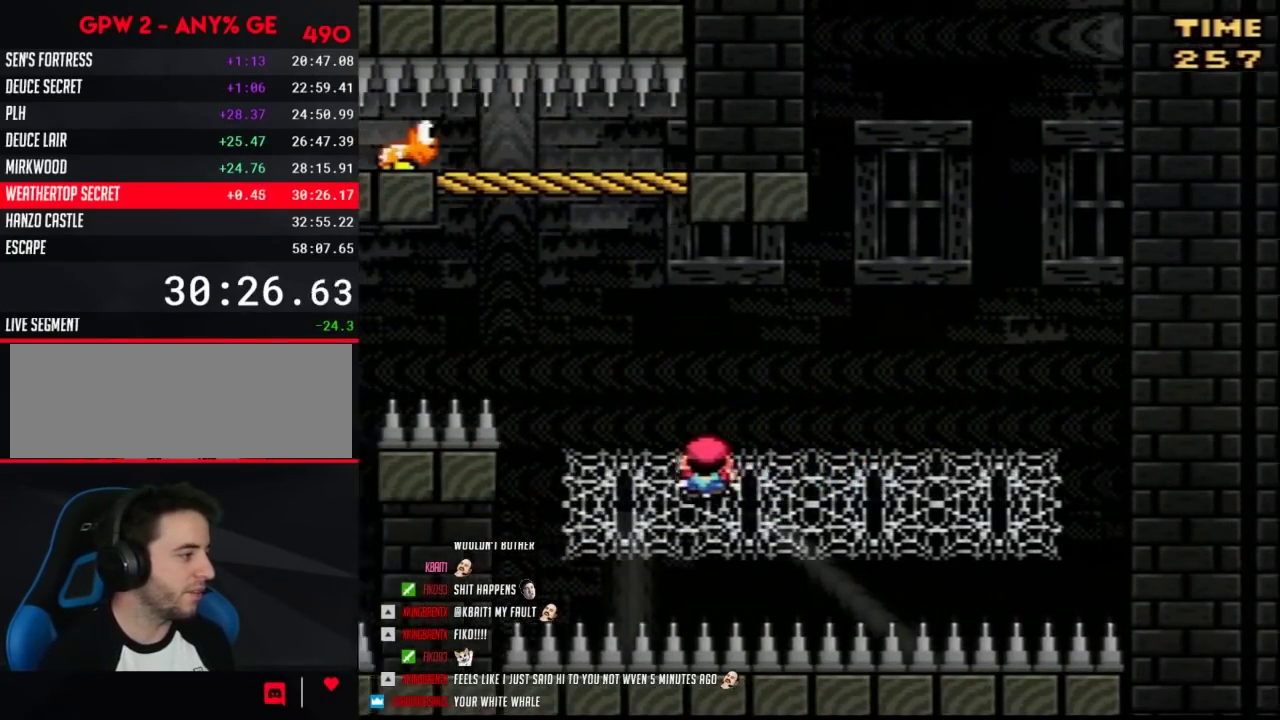
{"buttons": ["Y", "DPAD_UP", "DPAD_LEFT"], "events": [[217, "DPAD_LEFT", "up"], [217, "DPAD_UP", "up"], [383, "DPAD_LEFT", "down"], [383, "DPAD_UP", "down"]]}
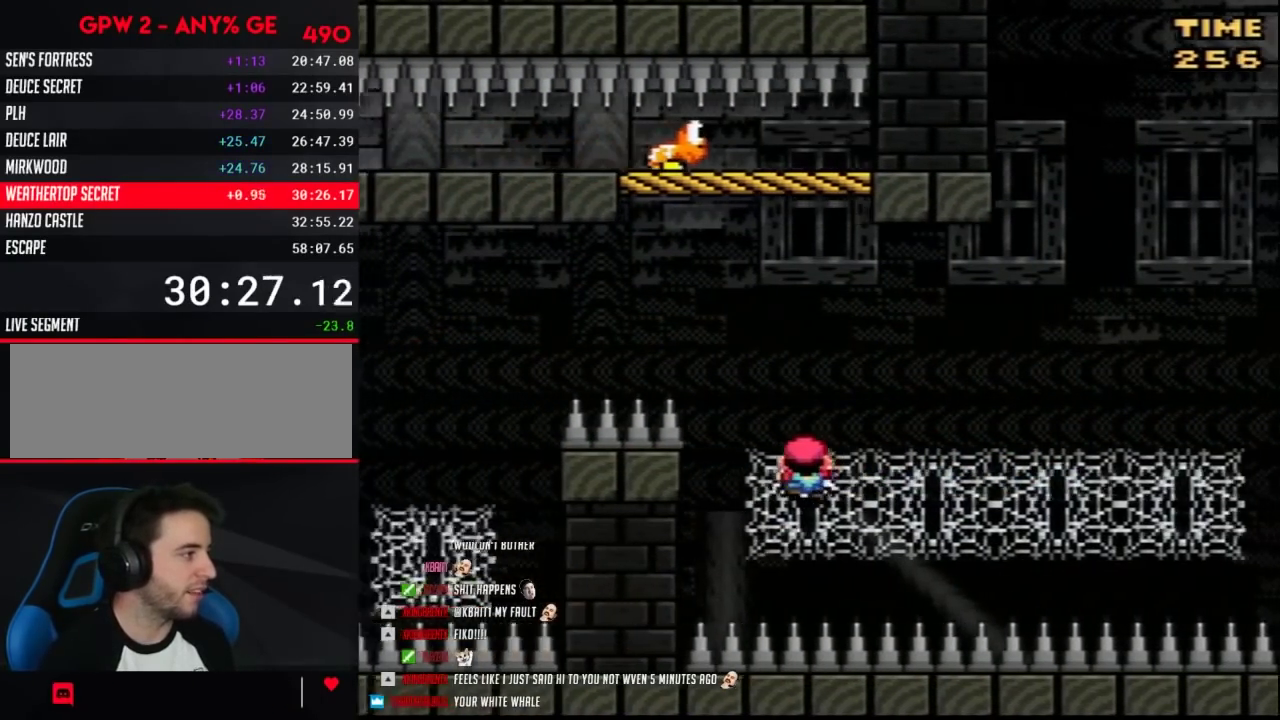
{"buttons": ["DPAD_UP", "DPAD_LEFT"], "events": [[433, "Y", "up"]]}
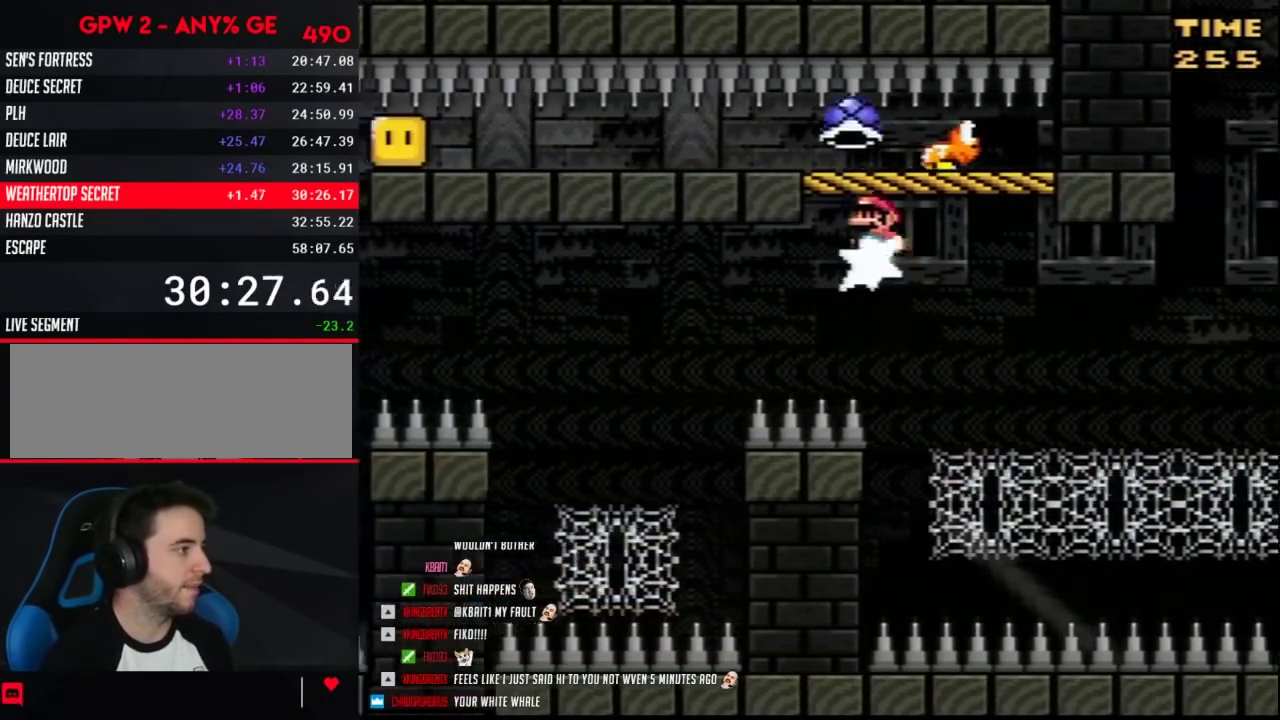
{"buttons": ["Y", "DPAD_RIGHT"], "events": [[33, "Y", "down"], [467, "DPAD_LEFT", "up"], [467, "DPAD_RIGHT", "down"], [467, "DPAD_UP", "up"]]}
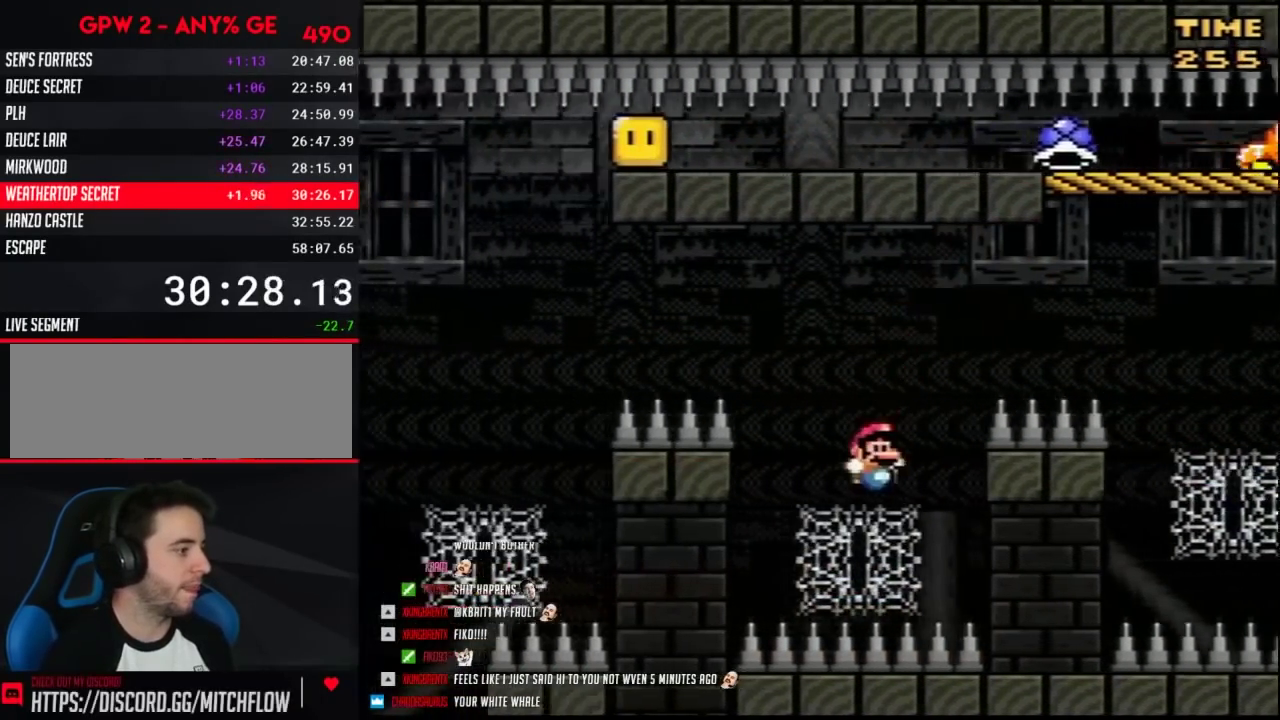
{"buttons": ["Y", "DPAD_UP", "DPAD_LEFT"], "events": [[67, "DPAD_UP", "down"], [100, "DPAD_RIGHT", "up"], [117, "DPAD_LEFT", "down"]]}
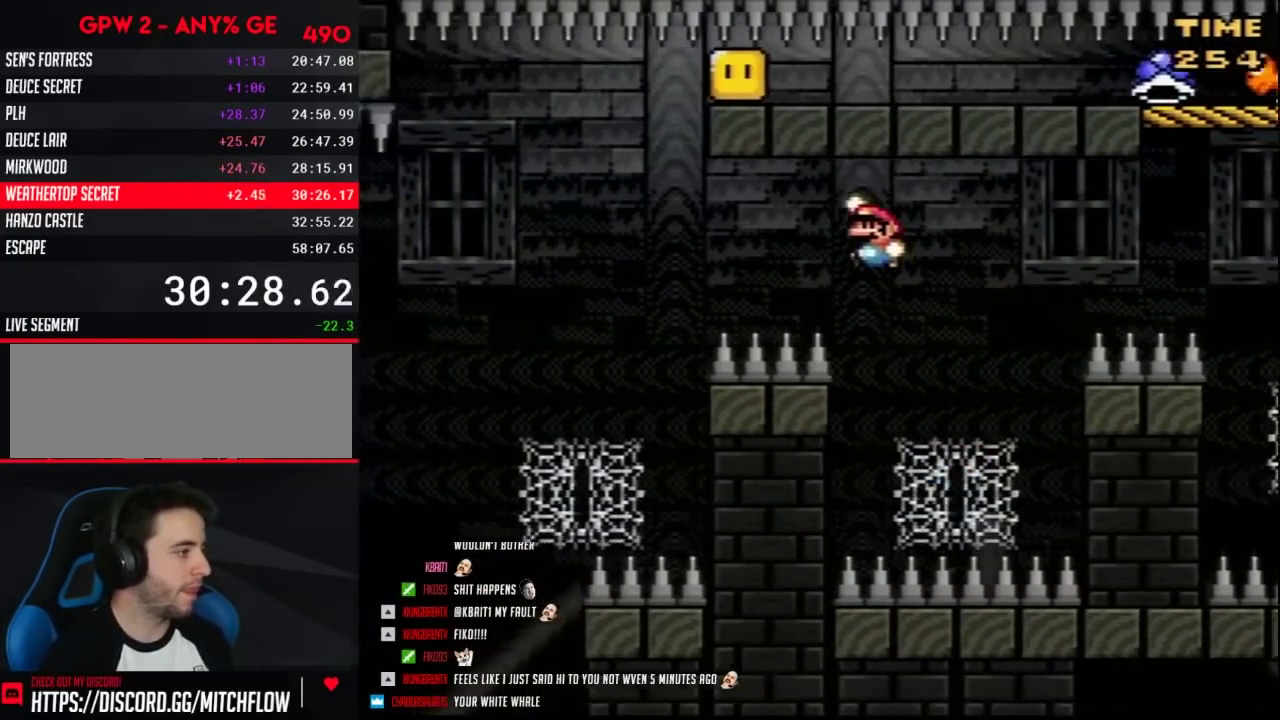
{"buttons": ["Y", "DPAD_UP", "DPAD_LEFT"], "events": []}
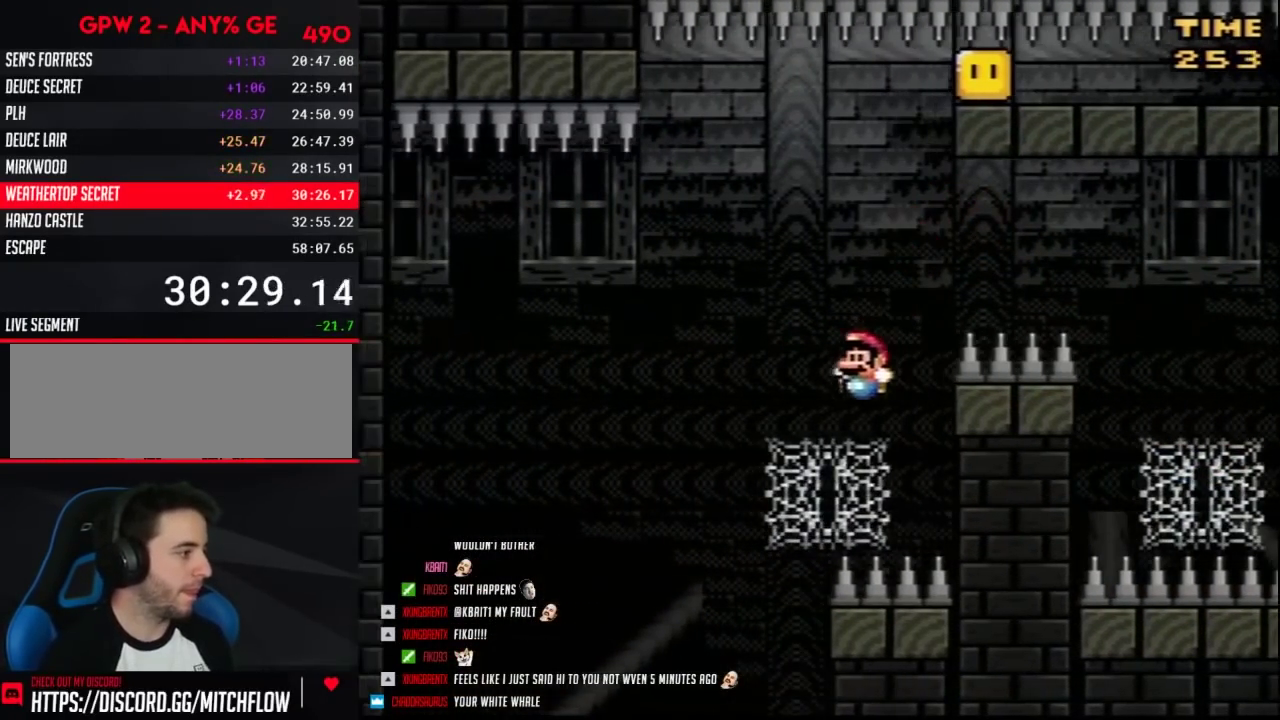
{"buttons": ["Y", "DPAD_LEFT"], "events": [[33, "DPAD_LEFT", "up"], [33, "DPAD_RIGHT", "down"], [117, "DPAD_RIGHT", "up"], [150, "DPAD_LEFT", "down"], [483, "DPAD_UP", "up"]]}
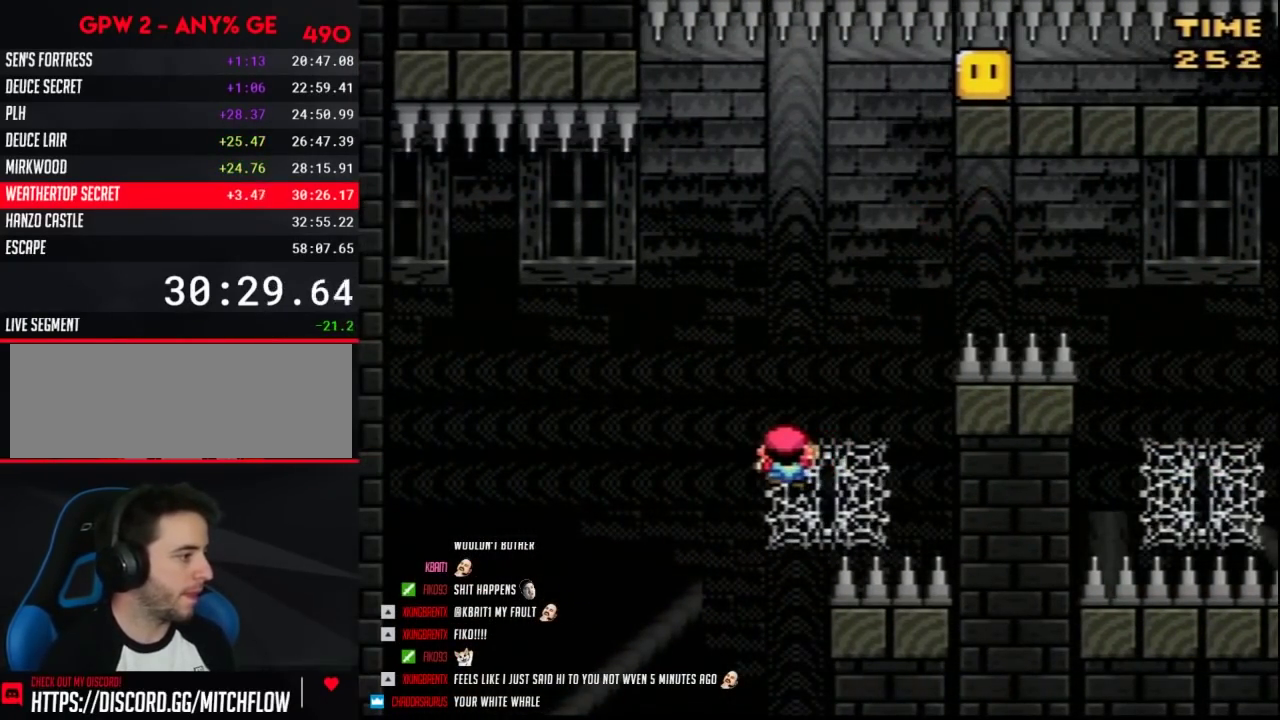
{"buttons": ["Y", "DPAD_UP", "DPAD_LEFT"], "events": [[17, "DPAD_LEFT", "up"], [250, "DPAD_UP", "down"], [317, "DPAD_LEFT", "down"]]}
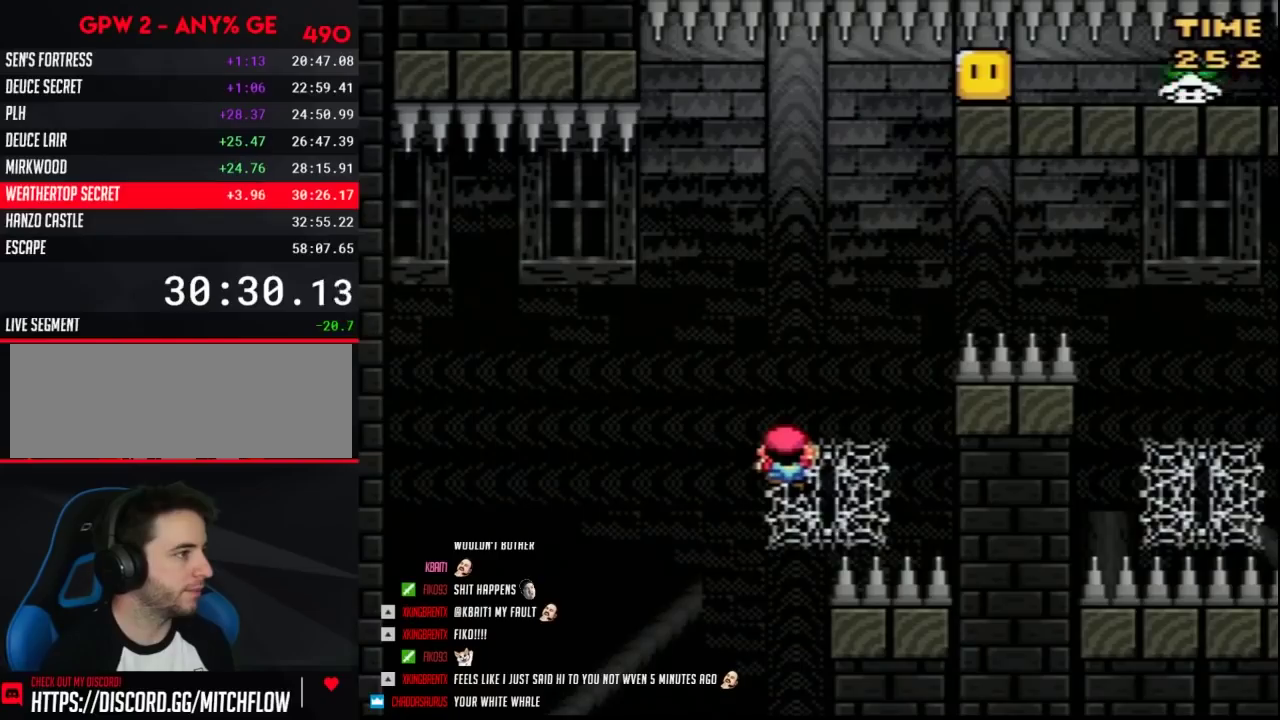
{"buttons": ["Y", "DPAD_UP", "DPAD_LEFT"], "events": []}
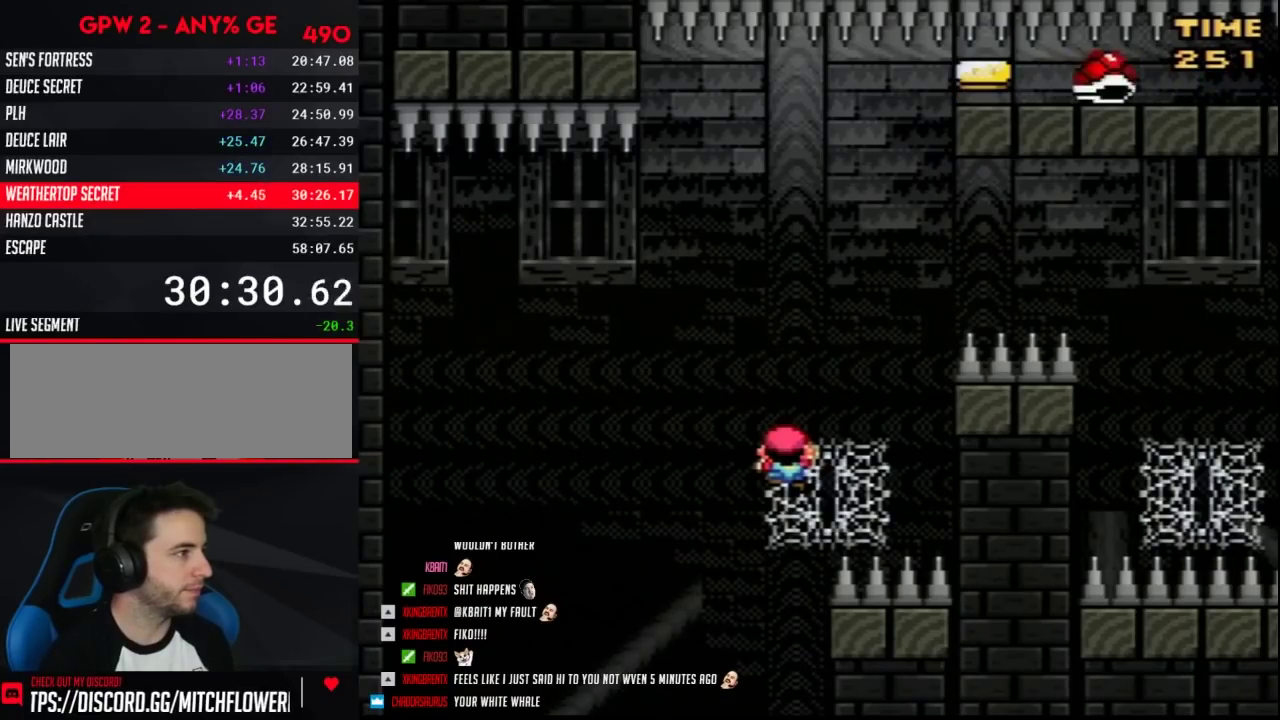
{"buttons": ["Y", "DPAD_UP", "DPAD_LEFT"], "events": [[283, "DPAD_LEFT", "up"], [433, "DPAD_LEFT", "down"]]}
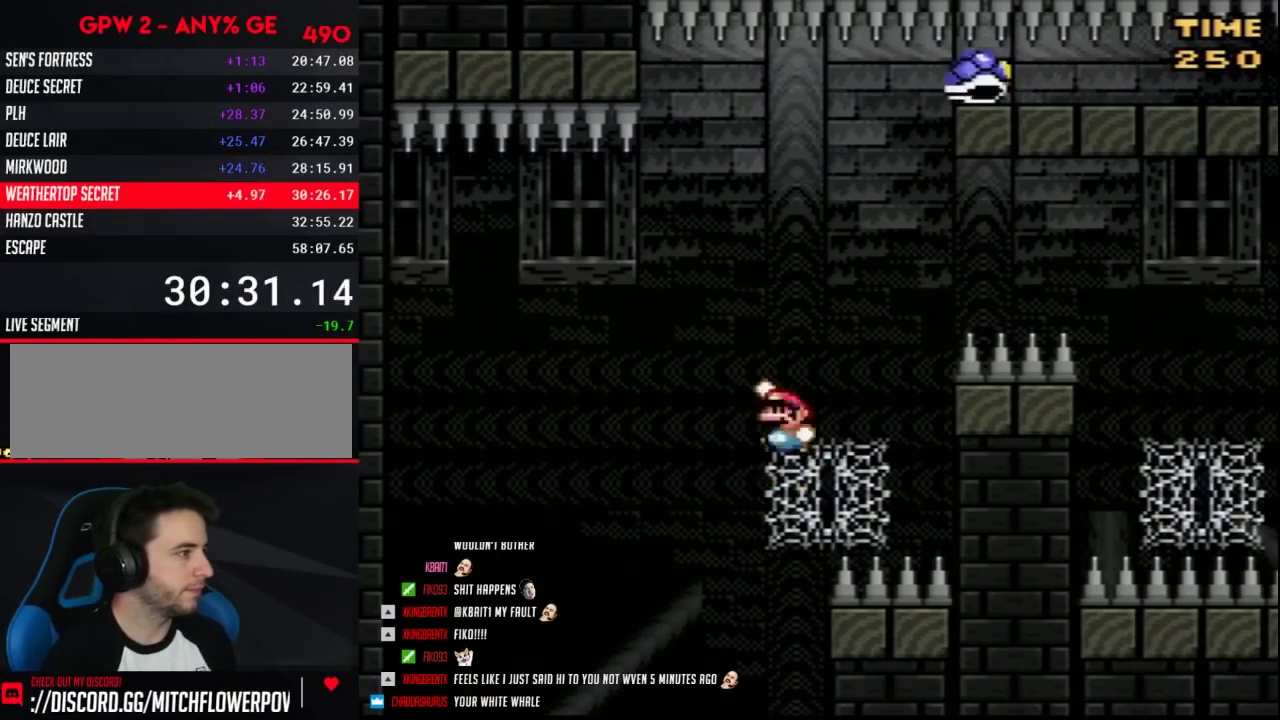
{"buttons": ["Y", "DPAD_LEFT"], "events": [[33, "DPAD_UP", "up"]]}